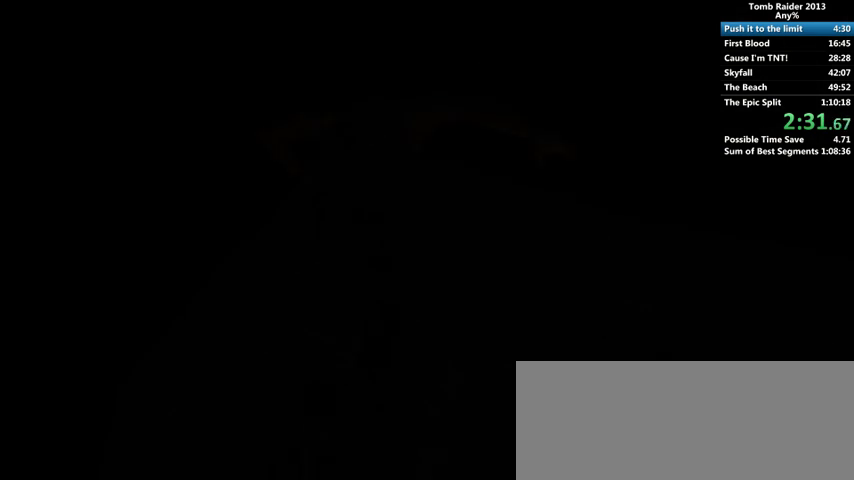
Gameplay with keyboard and mouse; each line is a JSON object with the keys and mouse buttons held at the frame after it. "events" lists presses ("down") and releases ("up") of "1", "2", "3", "4", "5", "6", "a", "alt", "b", "c", "caps_lock", "ctrl", "d", "down", "e", "f", "g", "h", "left", "q", "r", "right", "s", "shift", "space", "t", "tab", "up", "v", "w", "x", "y", "z", "mouse_left", "mouse_wheel" and "mouse_right" between this image and that frame as [ms after this image, input, new state], when the widget could be followed in between. "mouse_left", "mouse_wheel", "mouse_right" = the "left", "wheel", "right" buttons of the "mouse" list. No other keys are recorded. "wheel" means that the mouse wheel is clicked or scrolled. Mouse movement is not recorded.
{"keys": ["w"], "mouse": [], "events": [[67, "d", "up"], [100, "d", "down"], [500, "d", "up"]]}
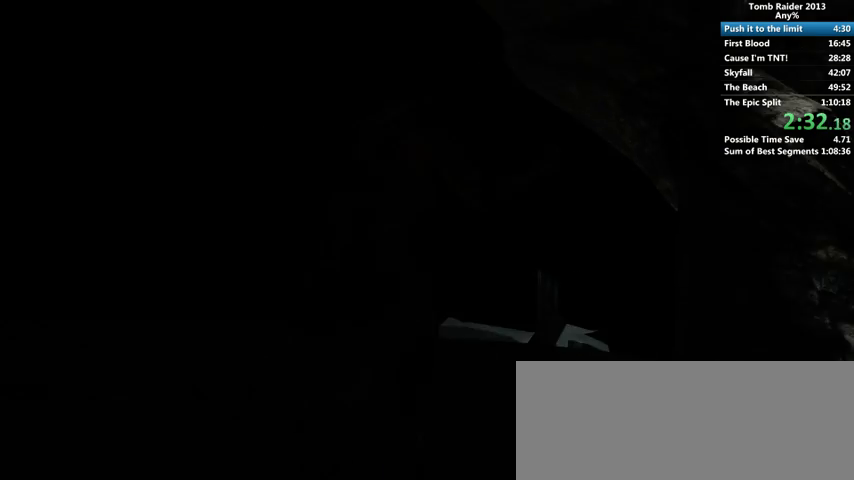
{"keys": ["w"], "mouse": [], "events": [[267, "d", "down"], [367, "d", "up"]]}
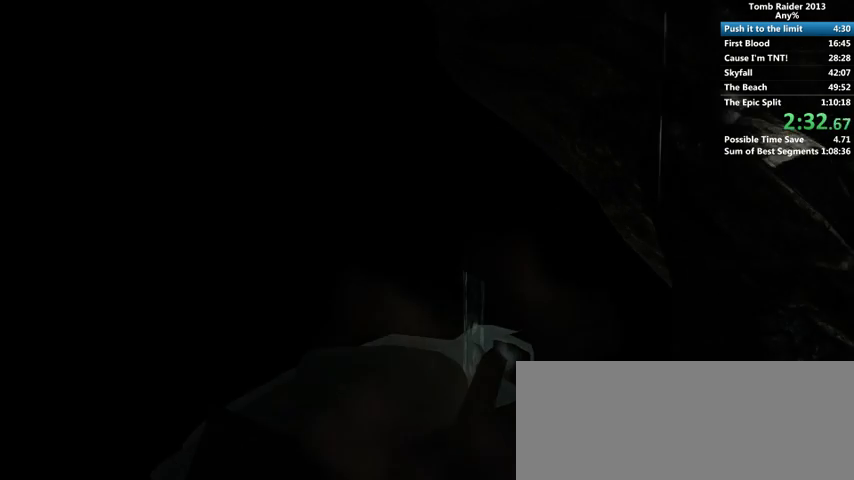
{"keys": ["w"], "mouse": [], "events": []}
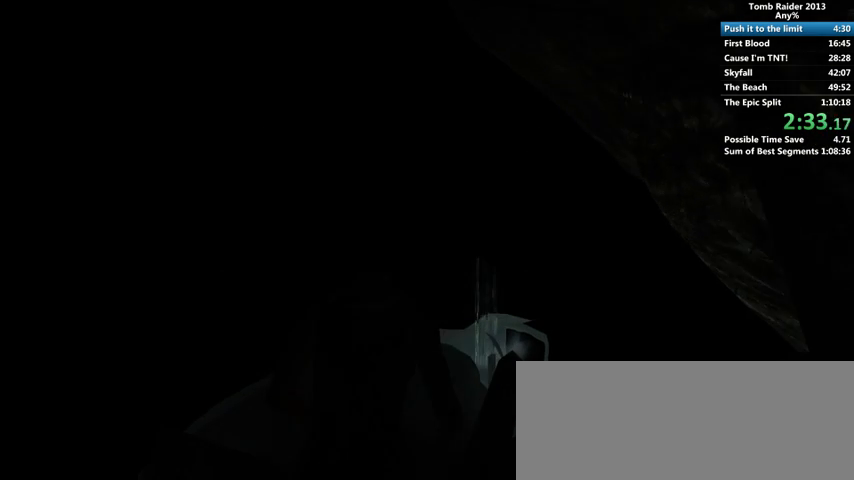
{"keys": ["w"], "mouse": [], "events": []}
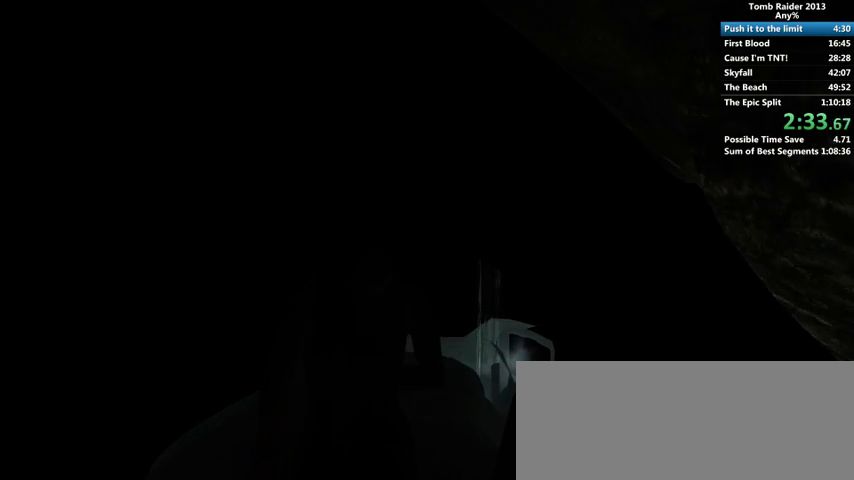
{"keys": ["w"], "mouse": [], "events": []}
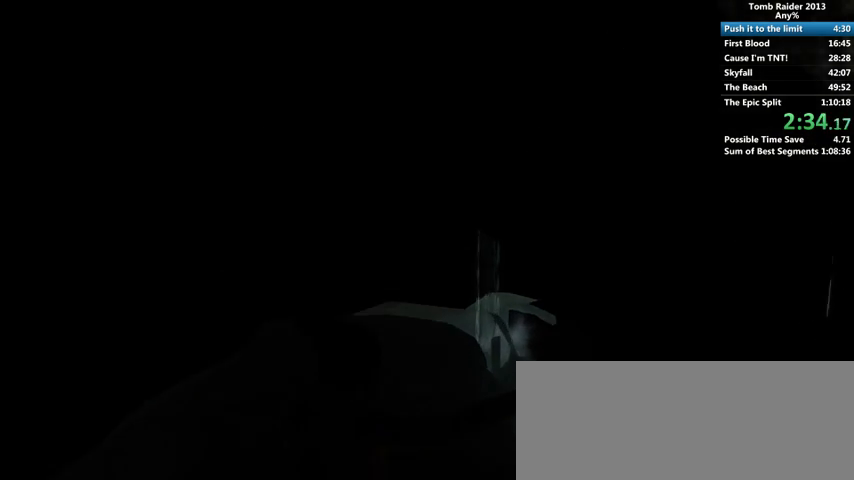
{"keys": ["w"], "mouse": [], "events": []}
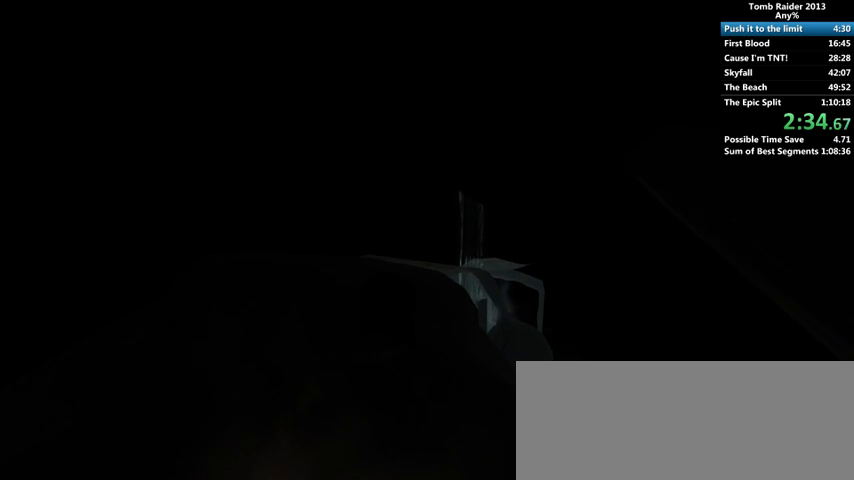
{"keys": ["w"], "mouse": [], "events": []}
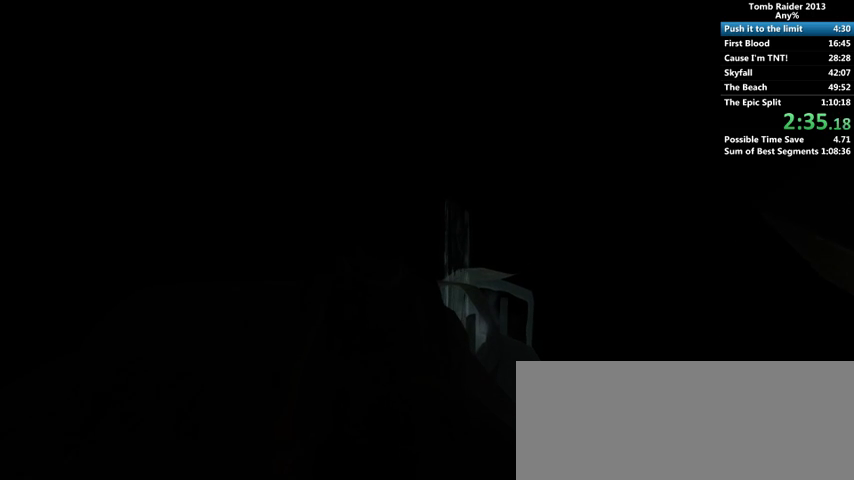
{"keys": ["w"], "mouse": [], "events": []}
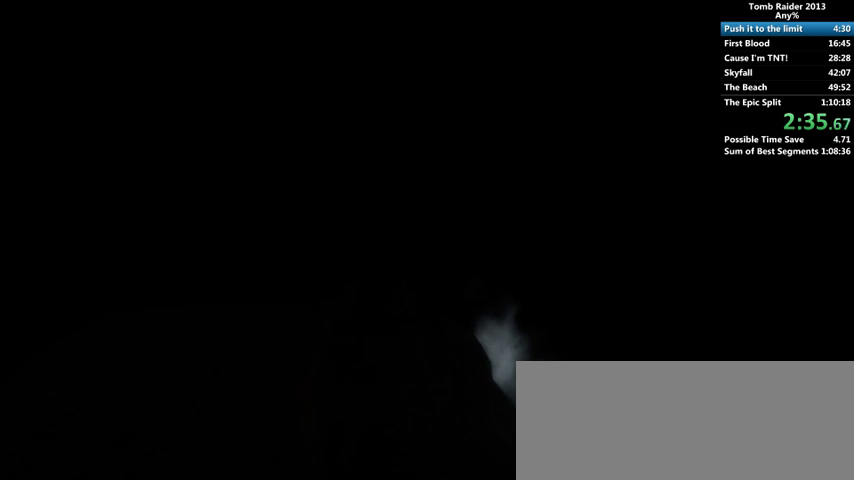
{"keys": ["w"], "mouse": [], "events": []}
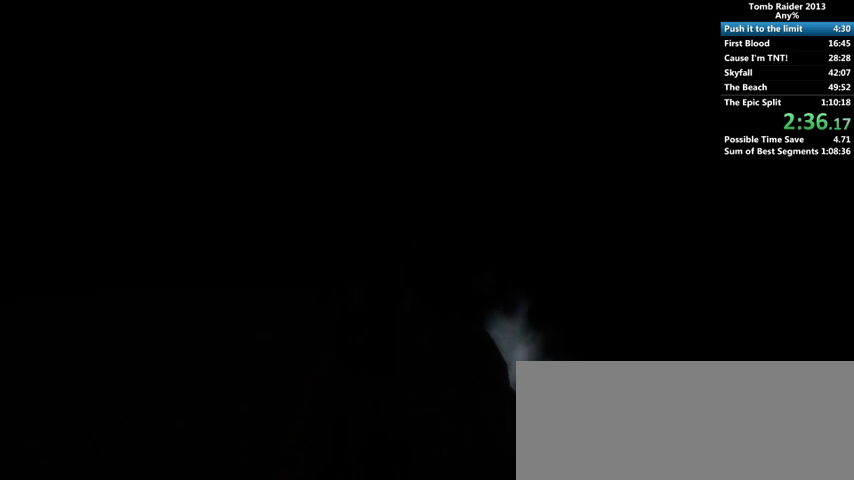
{"keys": ["w"], "mouse": [], "events": []}
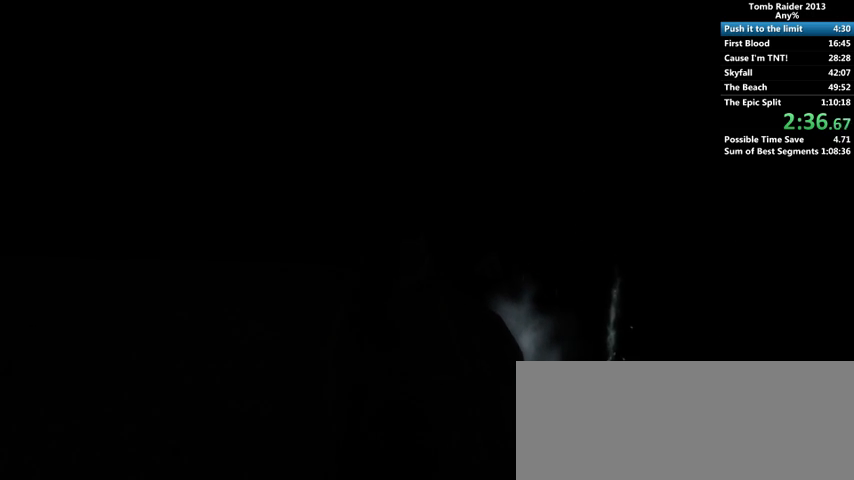
{"keys": ["w"], "mouse": [], "events": []}
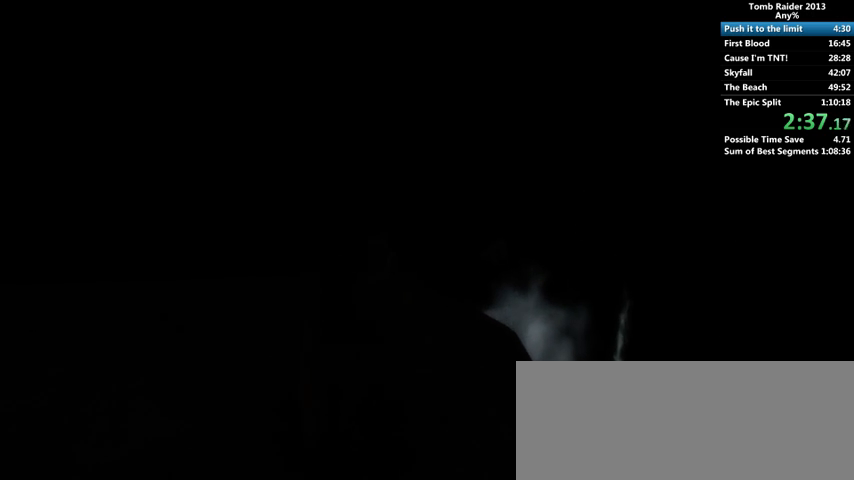
{"keys": ["w"], "mouse": [], "events": []}
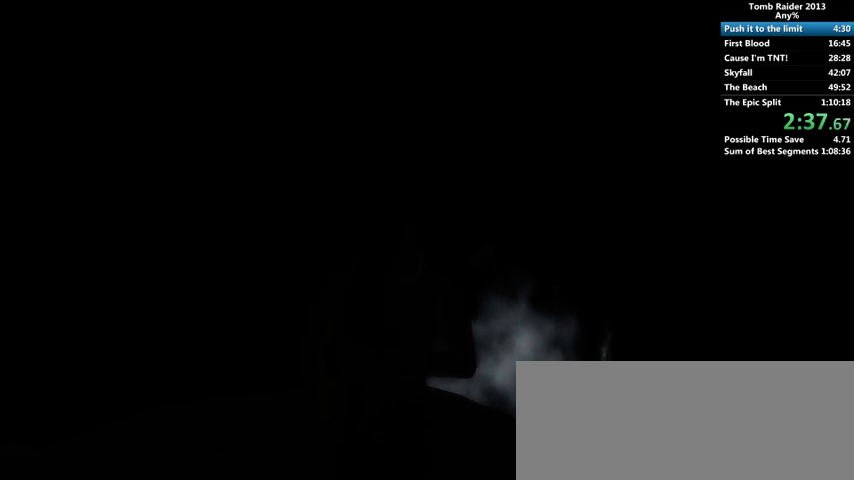
{"keys": ["w"], "mouse": [], "events": []}
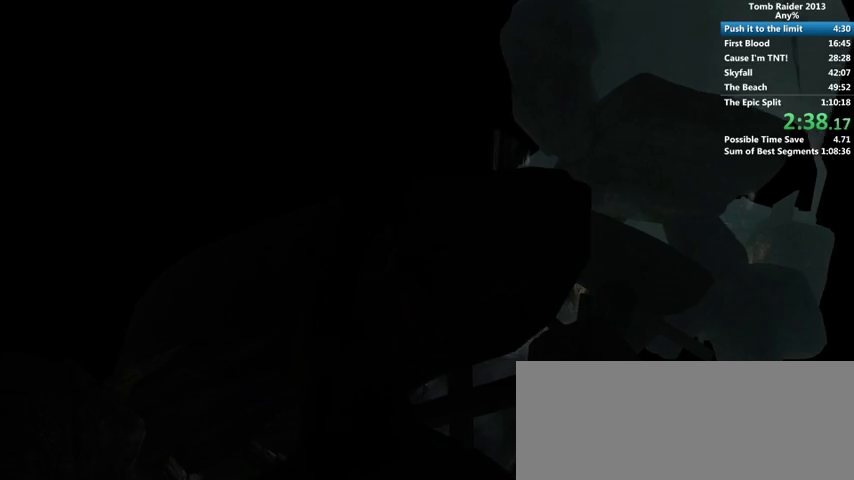
{"keys": ["w"], "mouse": [], "events": []}
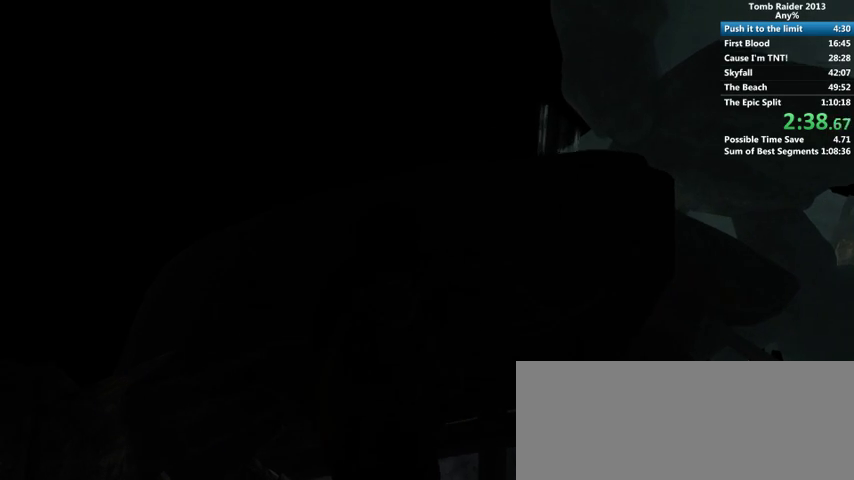
{"keys": ["w"], "mouse": [], "events": []}
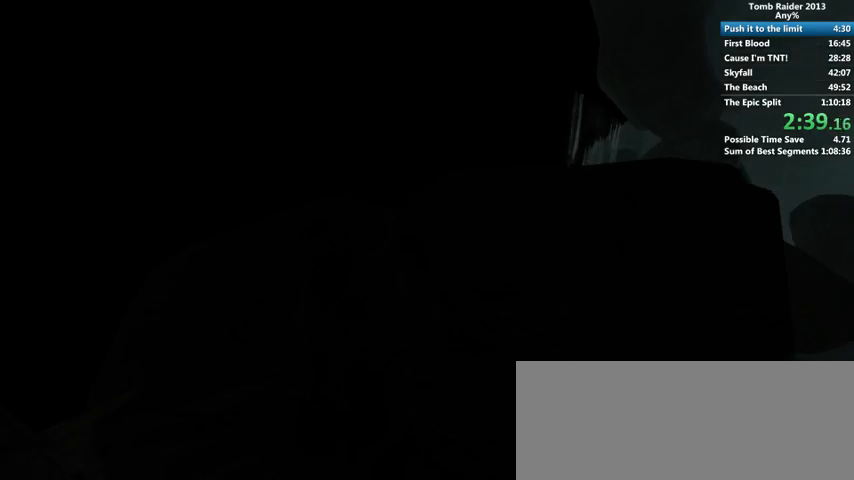
{"keys": ["w"], "mouse": [], "events": []}
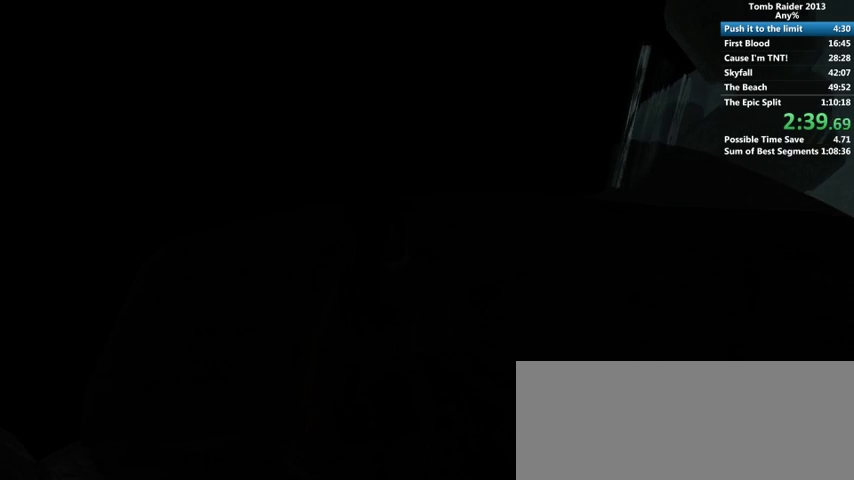
{"keys": ["a", "w"], "mouse": [], "events": [[67, "a", "down"]]}
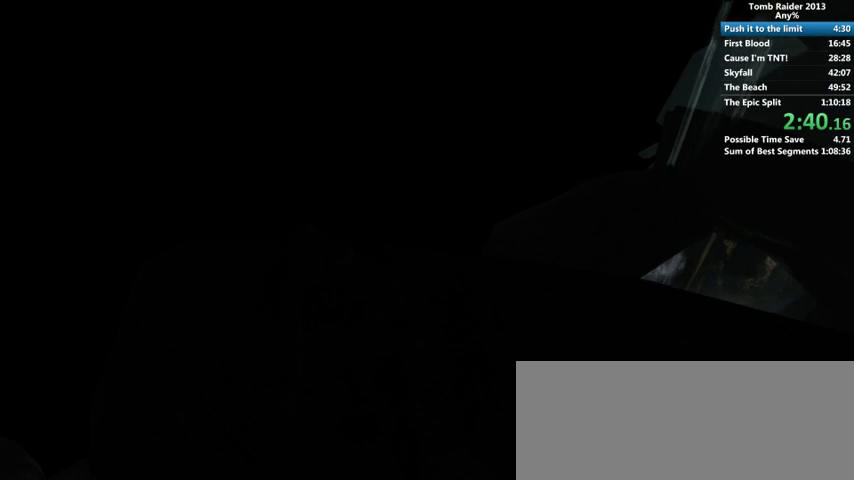
{"keys": ["w"], "mouse": [], "events": [[267, "a", "up"]]}
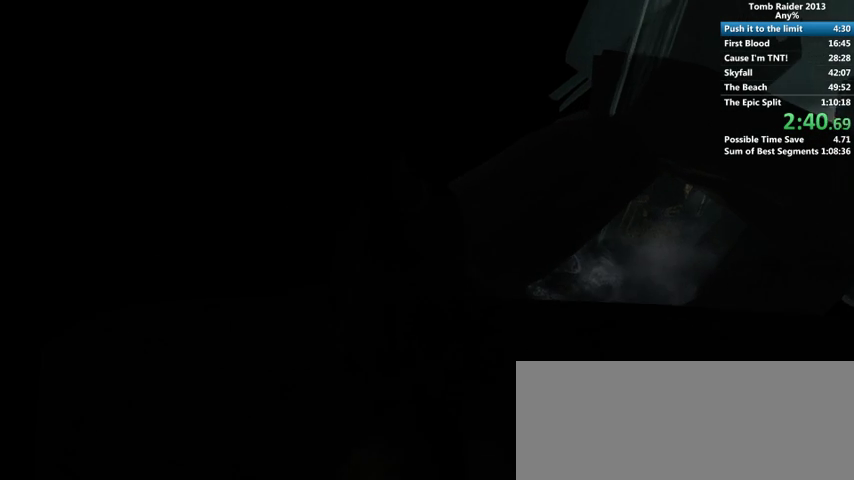
{"keys": ["w"], "mouse": [], "events": []}
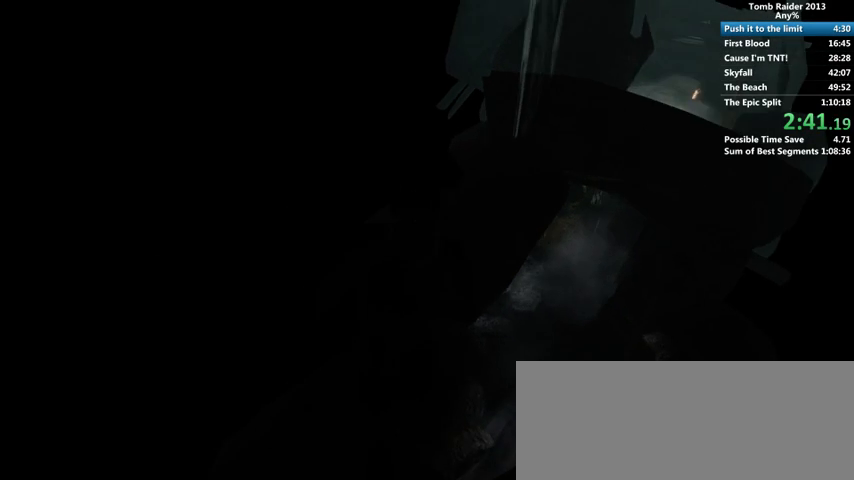
{"keys": ["w"], "mouse": [], "events": []}
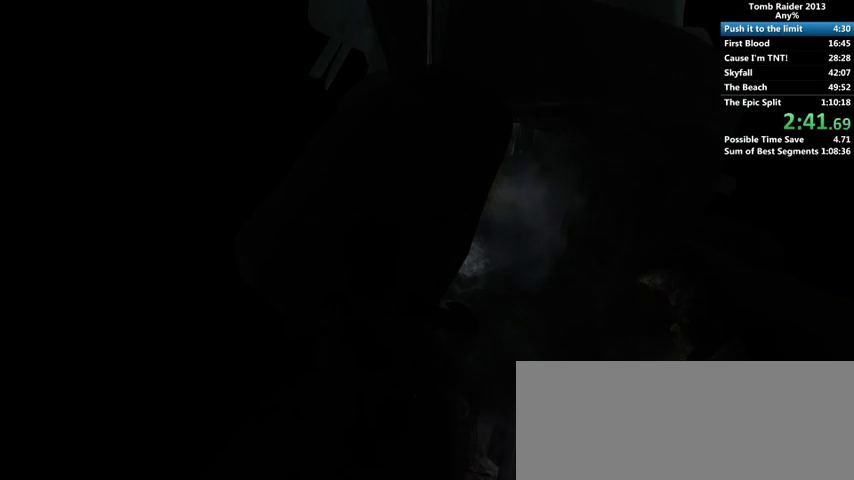
{"keys": ["w"], "mouse": [], "events": []}
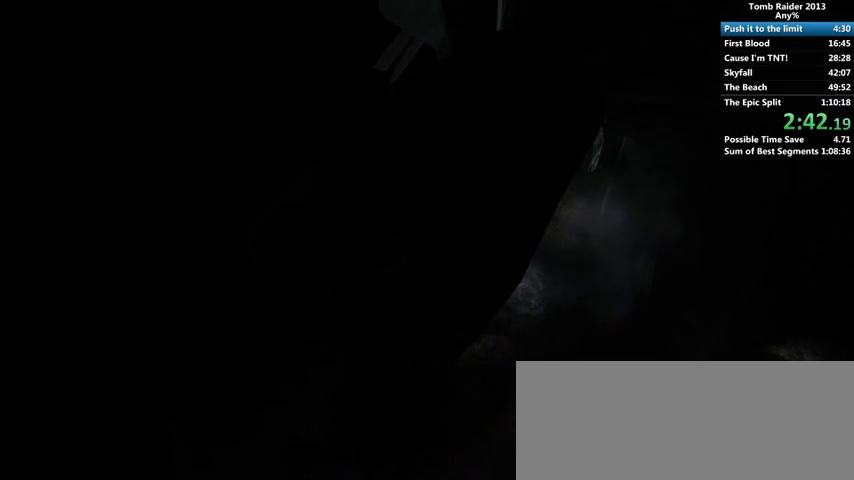
{"keys": [], "mouse": [], "events": [[400, "w", "up"]]}
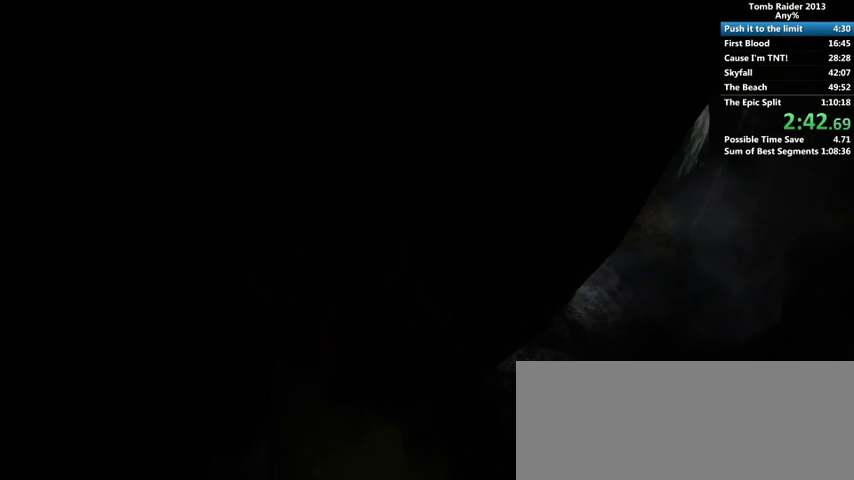
{"keys": [], "mouse": [], "events": [[300, "a", "down"], [367, "a", "up"]]}
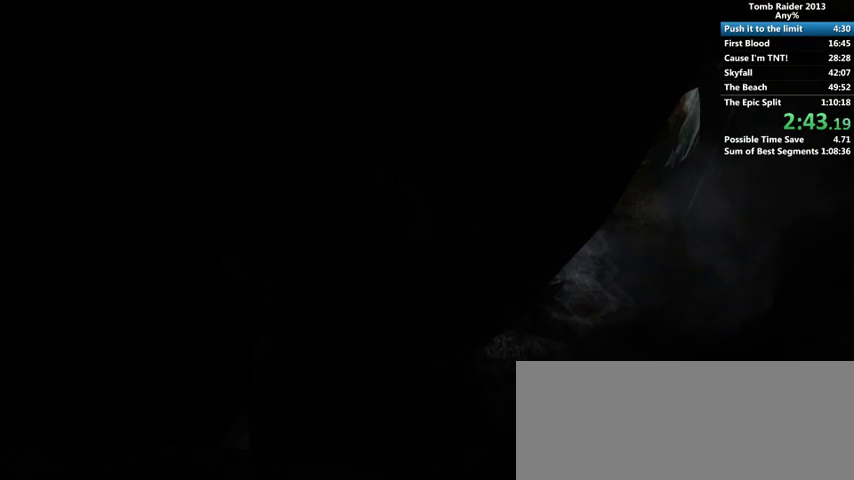
{"keys": [], "mouse": [], "events": [[133, "s", "down"], [267, "s", "up"]]}
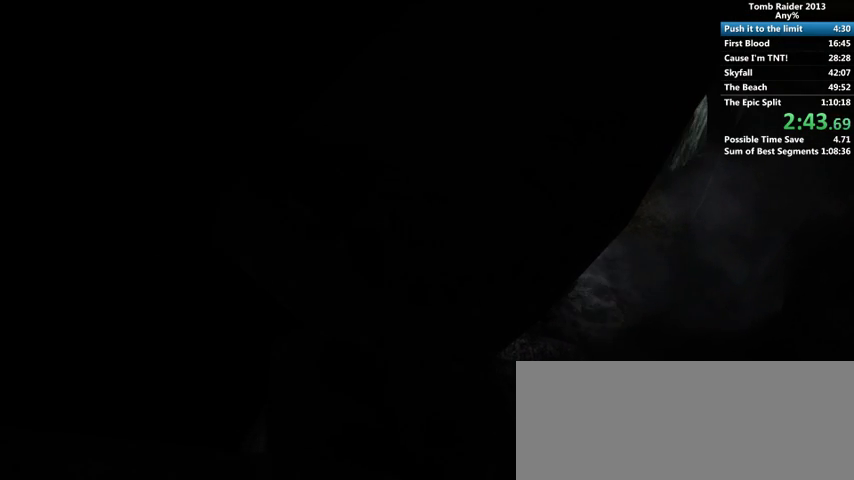
{"keys": ["d", "w"], "mouse": [], "events": [[67, "w", "down"], [300, "d", "down"]]}
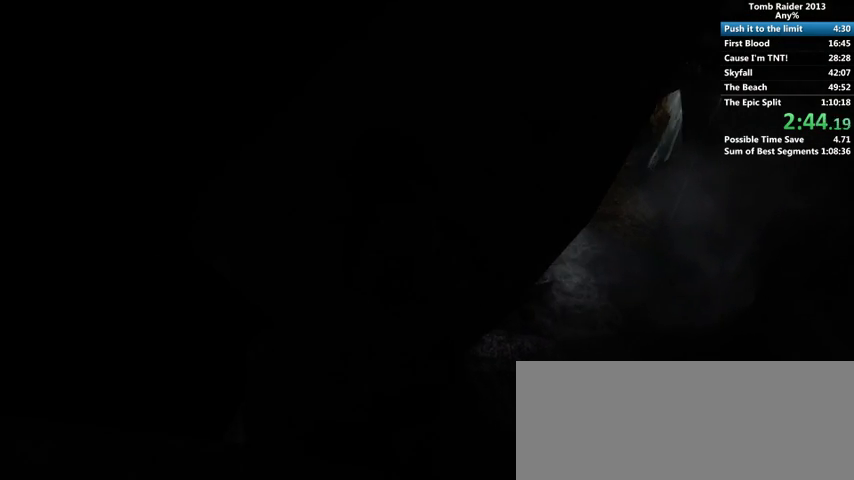
{"keys": ["d", "w"], "mouse": [], "events": []}
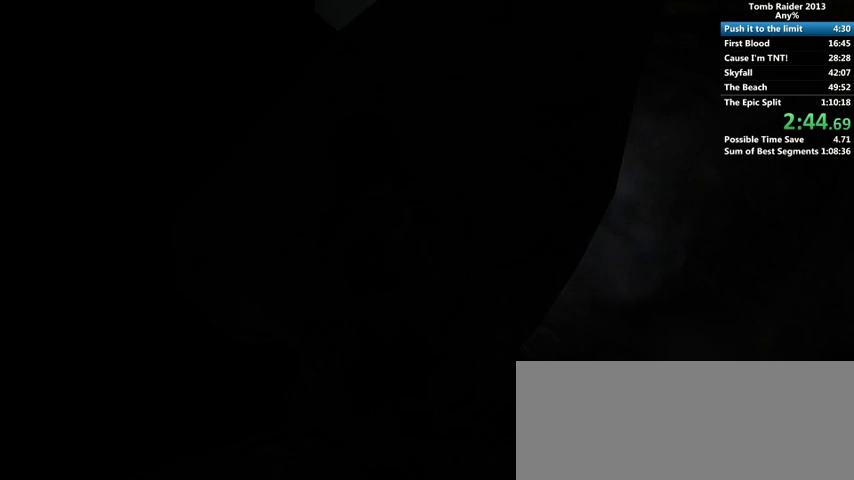
{"keys": ["d", "w"], "mouse": [], "events": []}